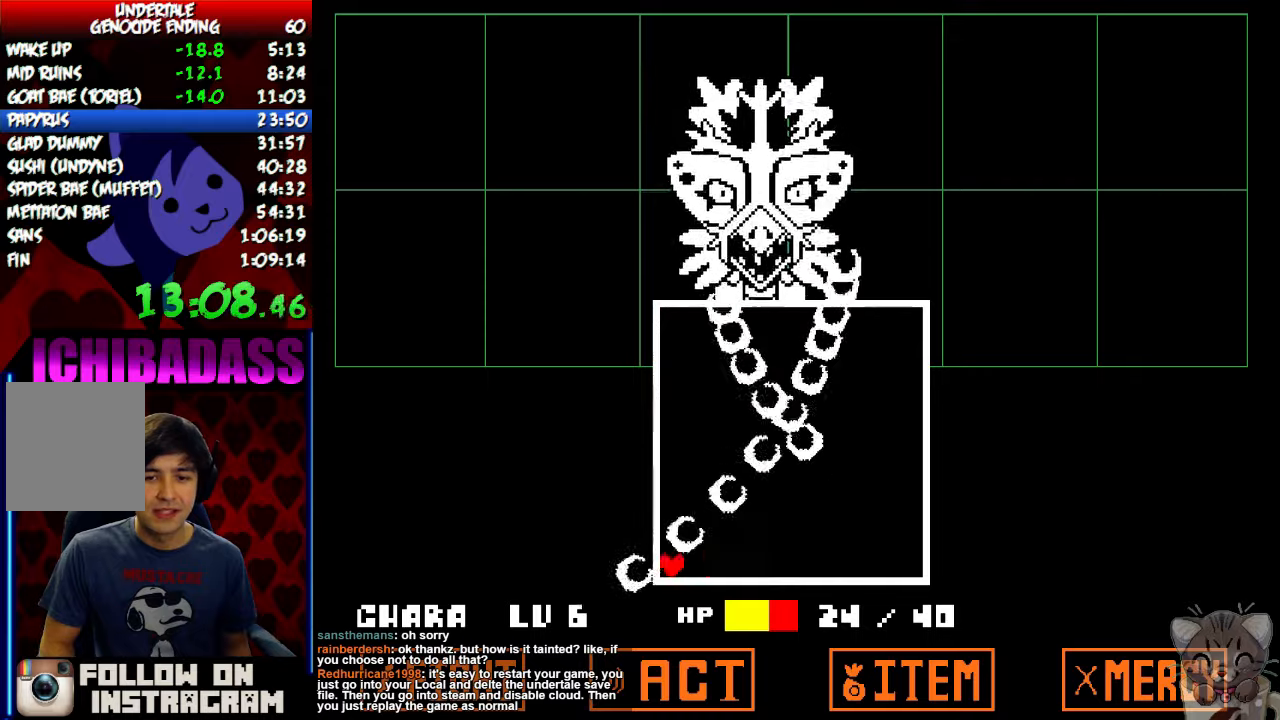
Gameplay with keyboard; each line is a JSON object with the keys held at the frame after it. "events" lists presses ("down") and releases ("up") of "c", "down", "escape", "left", "return", "right", "shift", "up", "x" and "z" between this image and that frame as [ms after this image, input, new state], when the widget could be followed in between. No other keys are recorded. Mouse input is not recorded.
{"keys": [], "events": [[233, "right", "up"]]}
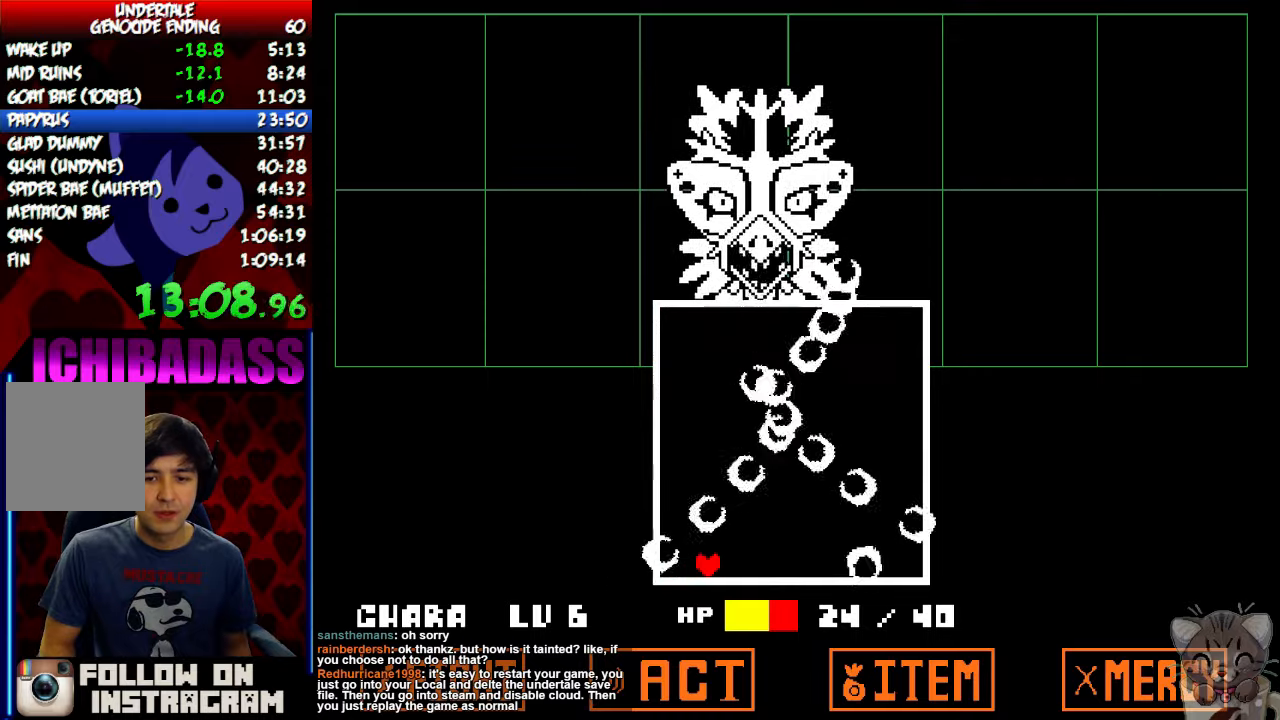
{"keys": [], "events": []}
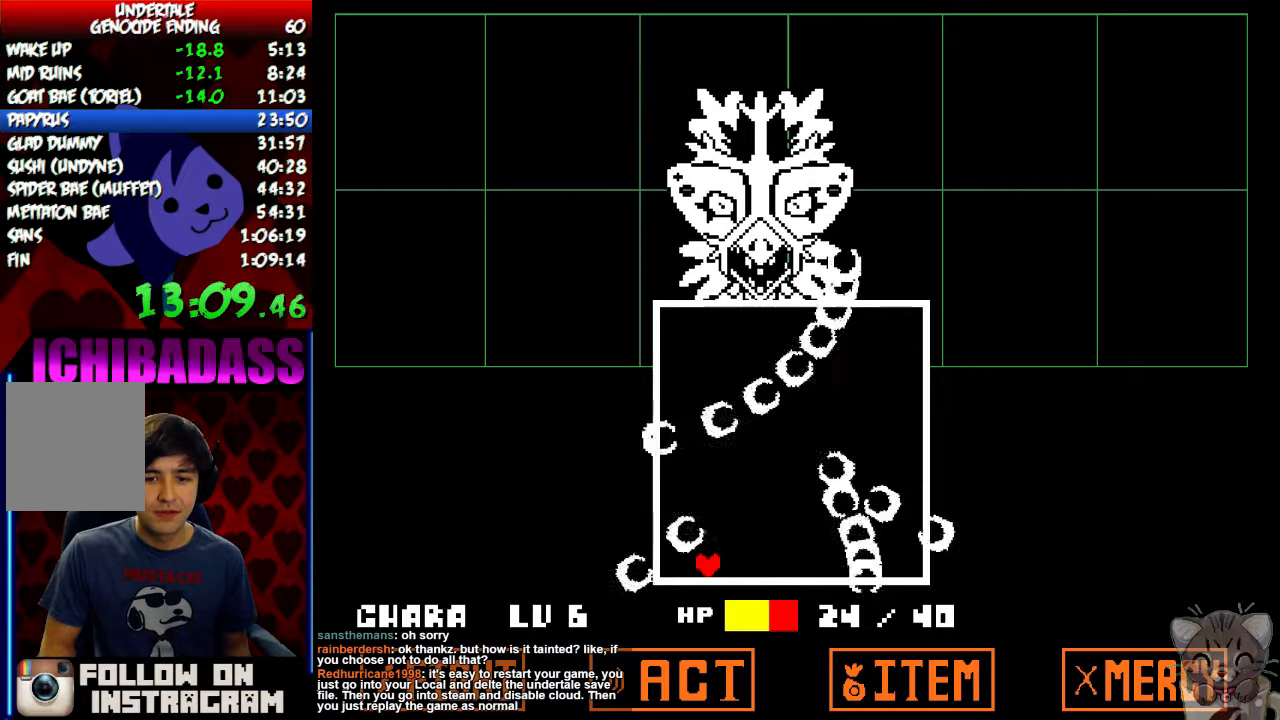
{"keys": [], "events": []}
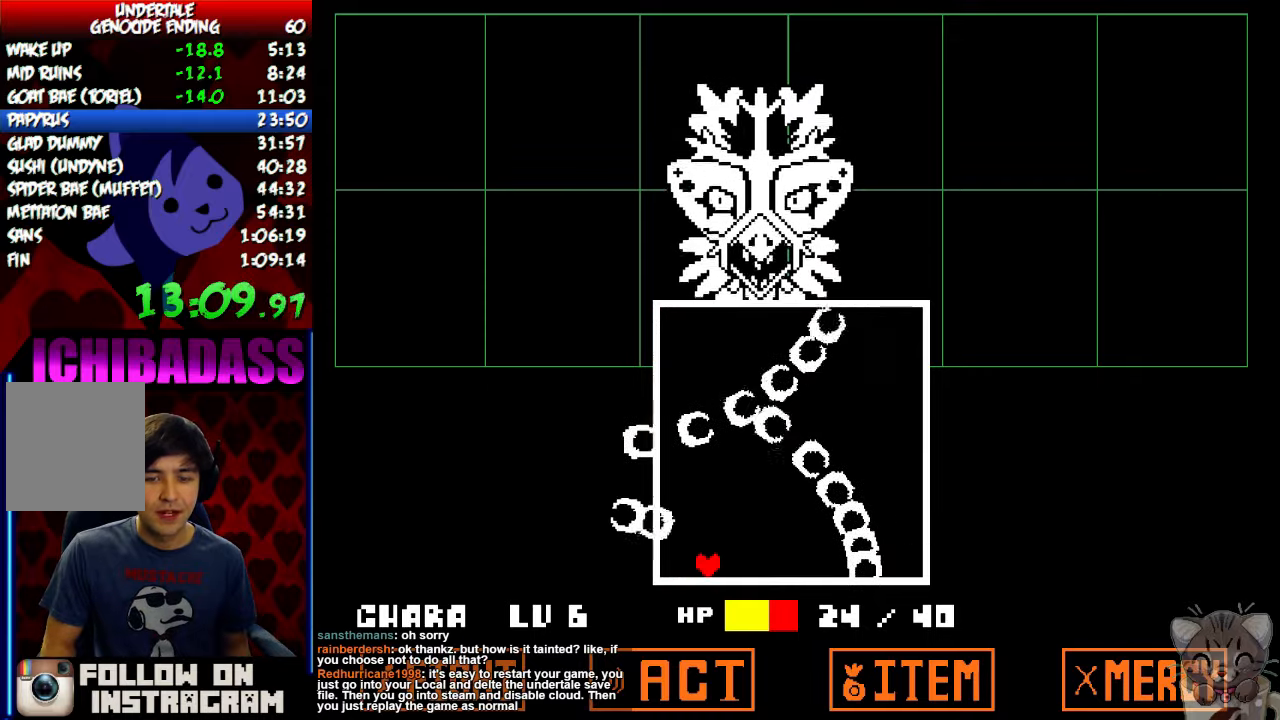
{"keys": ["left"], "events": [[167, "left", "down"]]}
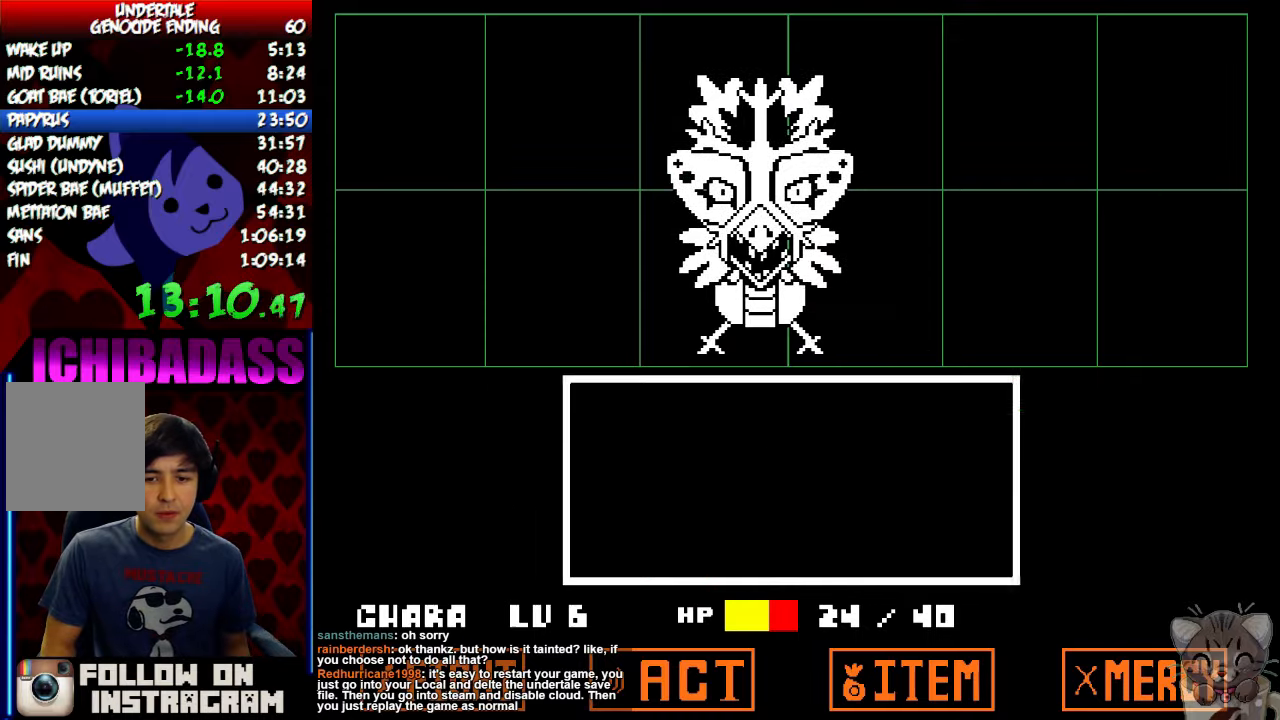
{"keys": ["return"], "events": [[100, "left", "up"], [500, "return", "down"]]}
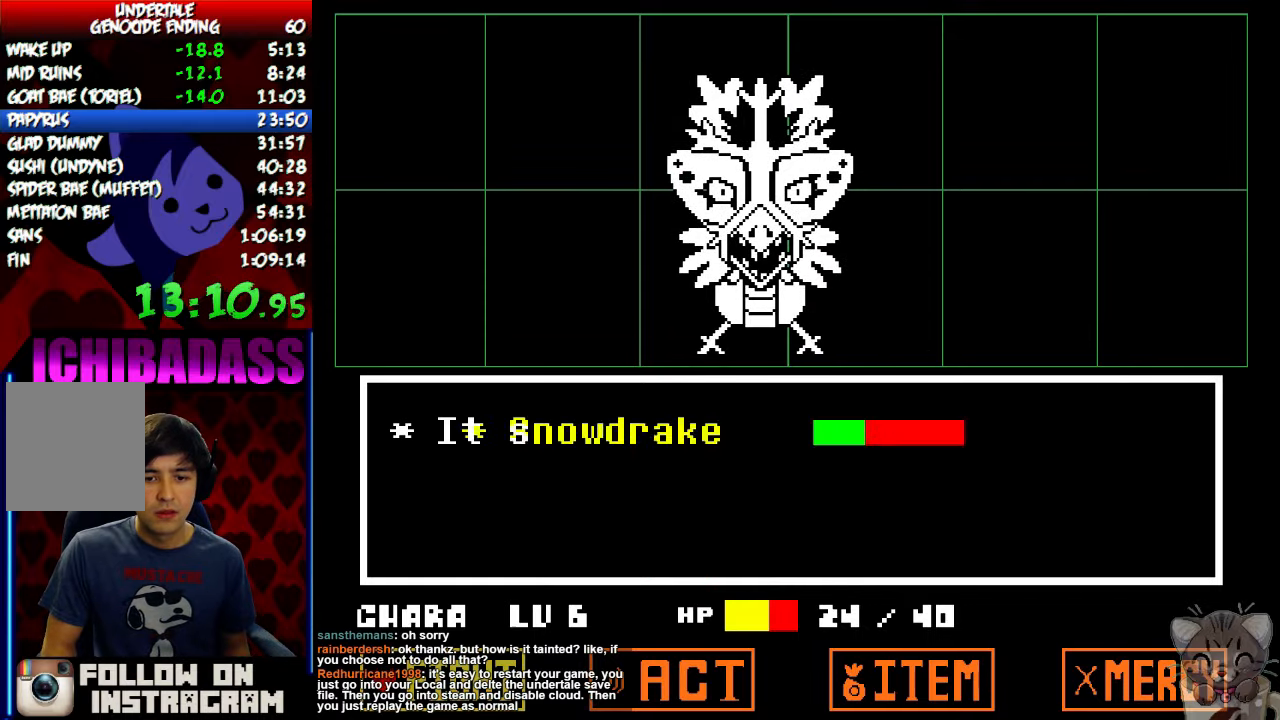
{"keys": [], "events": [[67, "return", "up"], [67, "z", "down"], [100, "z", "up"]]}
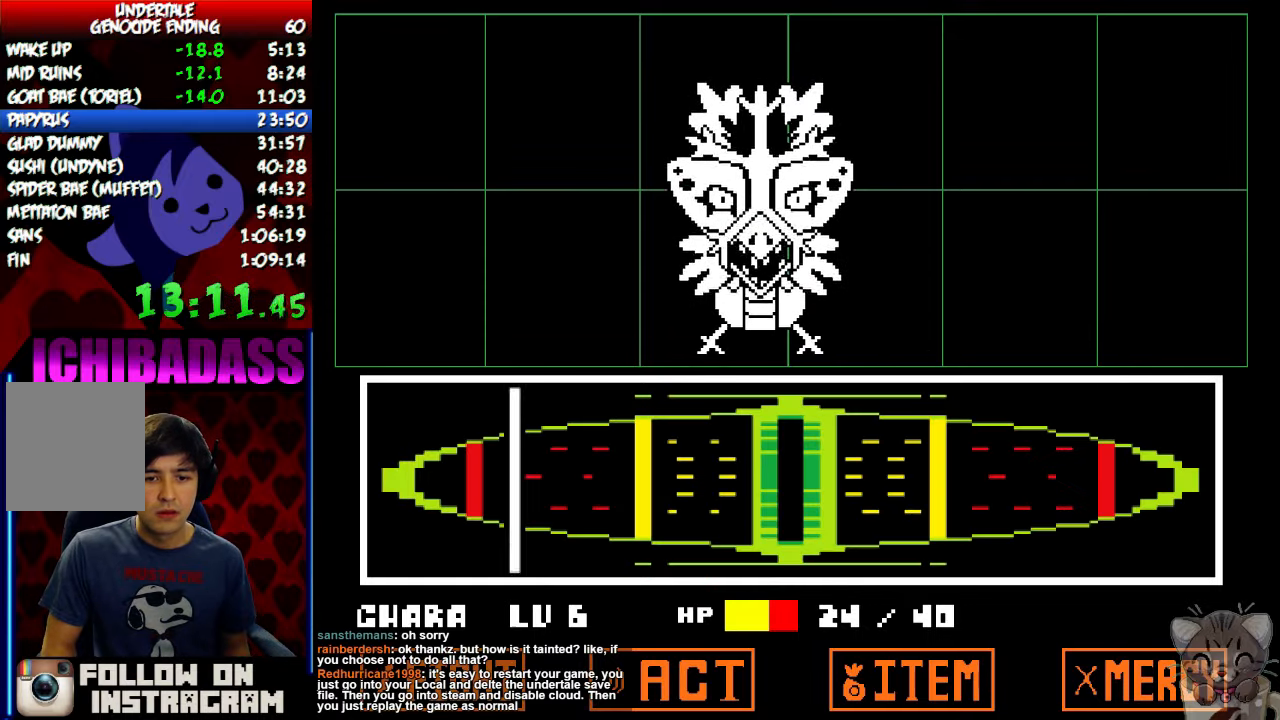
{"keys": ["return"], "events": [[33, "return", "down"], [33, "z", "down"], [100, "return", "up"], [100, "z", "up"], [167, "return", "down"], [200, "z", "down"], [233, "return", "up"], [233, "z", "up"], [267, "return", "down"], [333, "return", "up"], [333, "z", "down"], [367, "z", "up"], [400, "return", "down"], [433, "return", "up"], [433, "z", "down"], [467, "z", "up"], [500, "return", "down"]]}
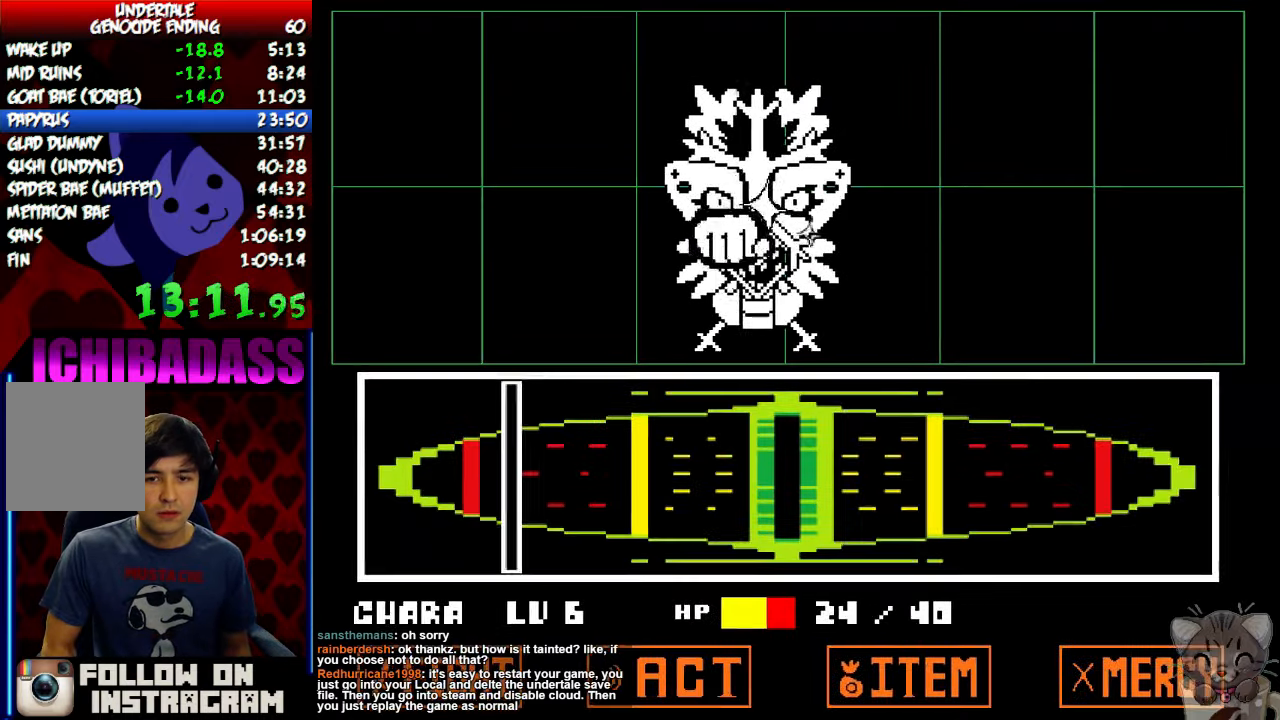
{"keys": [], "events": [[33, "z", "down"], [67, "return", "up"], [100, "z", "up"], [133, "return", "down"], [167, "z", "down"], [200, "return", "up"], [233, "z", "up"]]}
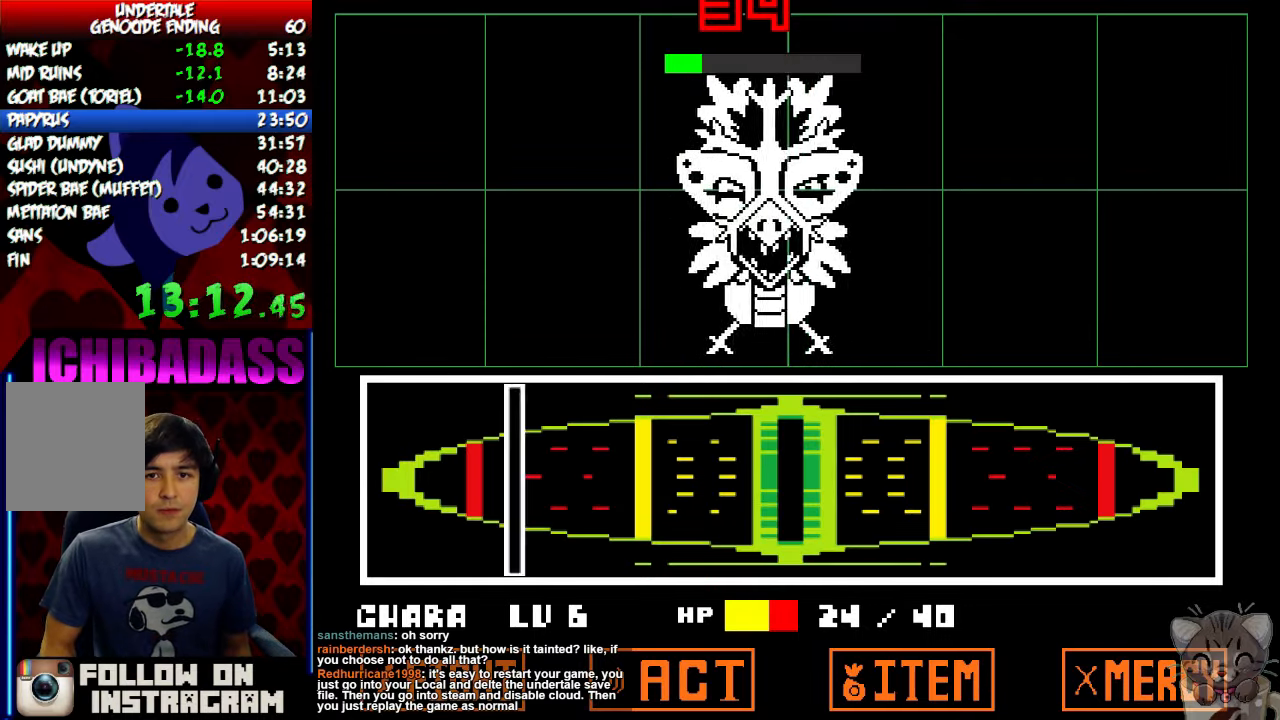
{"keys": ["right"], "events": [[400, "right", "down"]]}
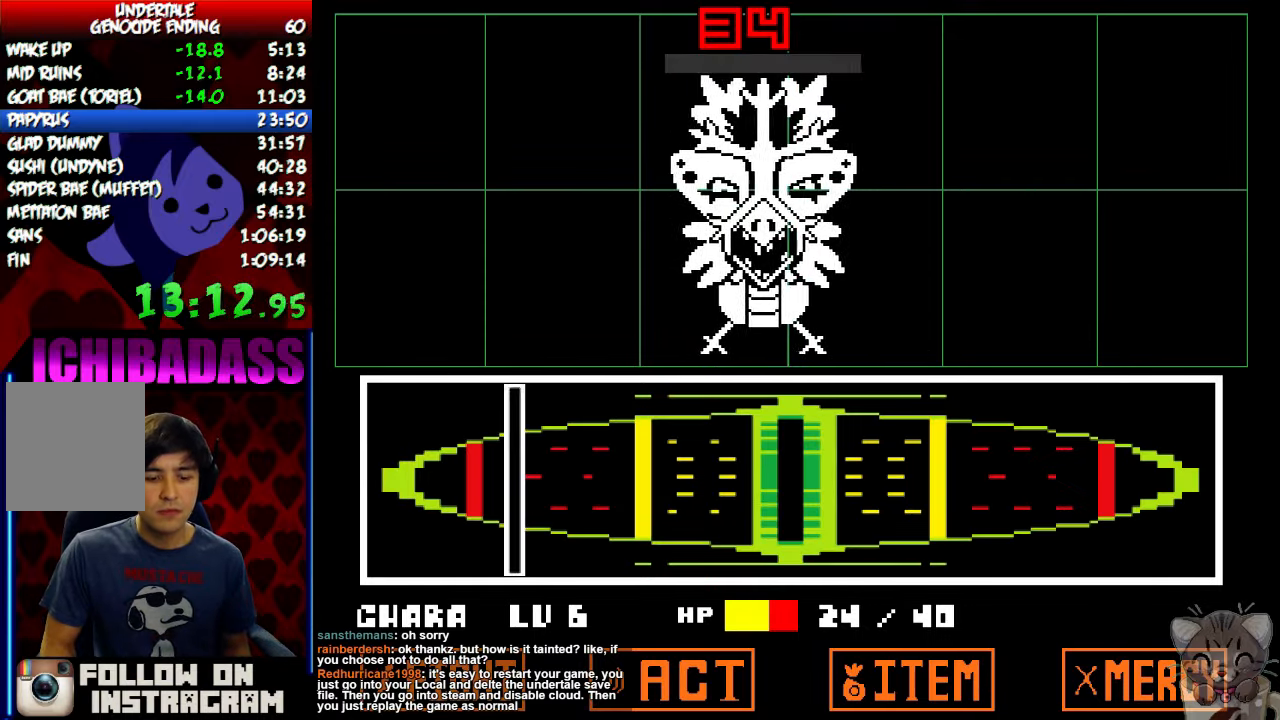
{"keys": ["return", "right"], "events": [[333, "z", "down"], [400, "x", "down"], [433, "z", "up"], [466, "return", "down"], [466, "x", "up"]]}
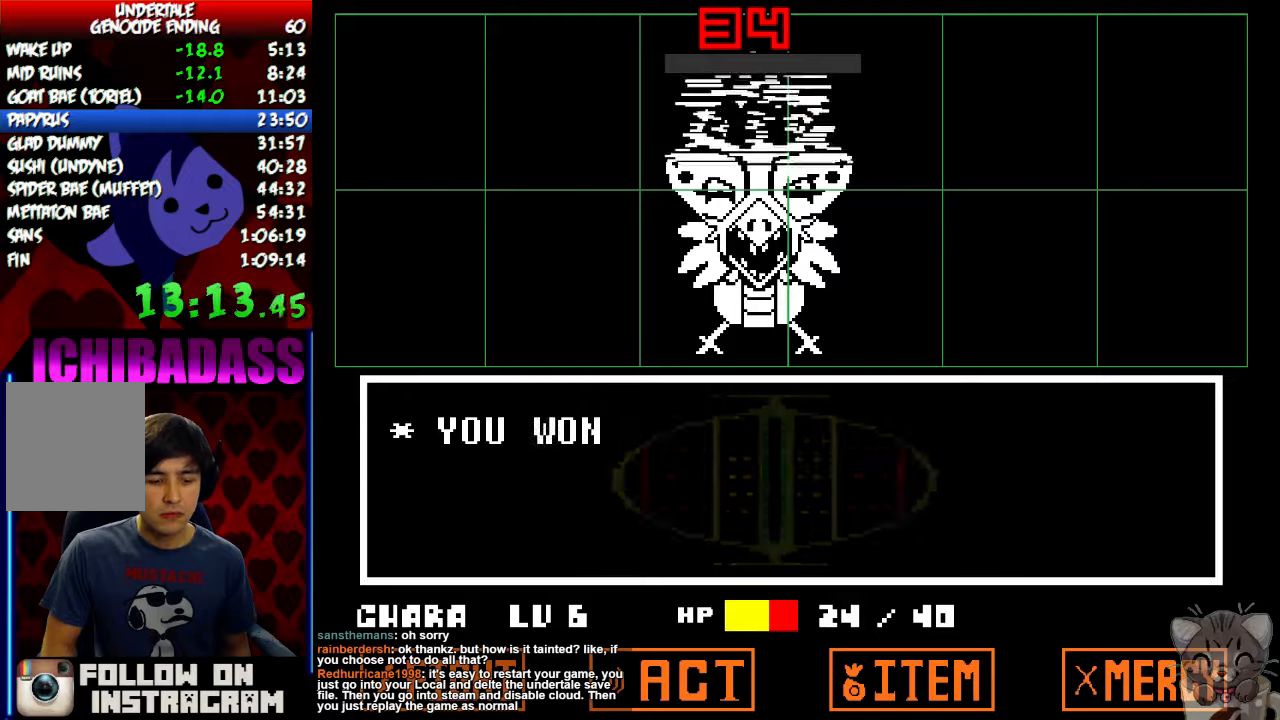
{"keys": ["right", "x"], "events": [[33, "shift", "down"], [66, "return", "up"], [100, "shift", "up"], [133, "z", "down"], [233, "z", "up"], [300, "return", "down"], [333, "shift", "down"], [400, "return", "up"], [433, "shift", "up"], [433, "z", "down"], [500, "x", "down"], [500, "z", "up"]]}
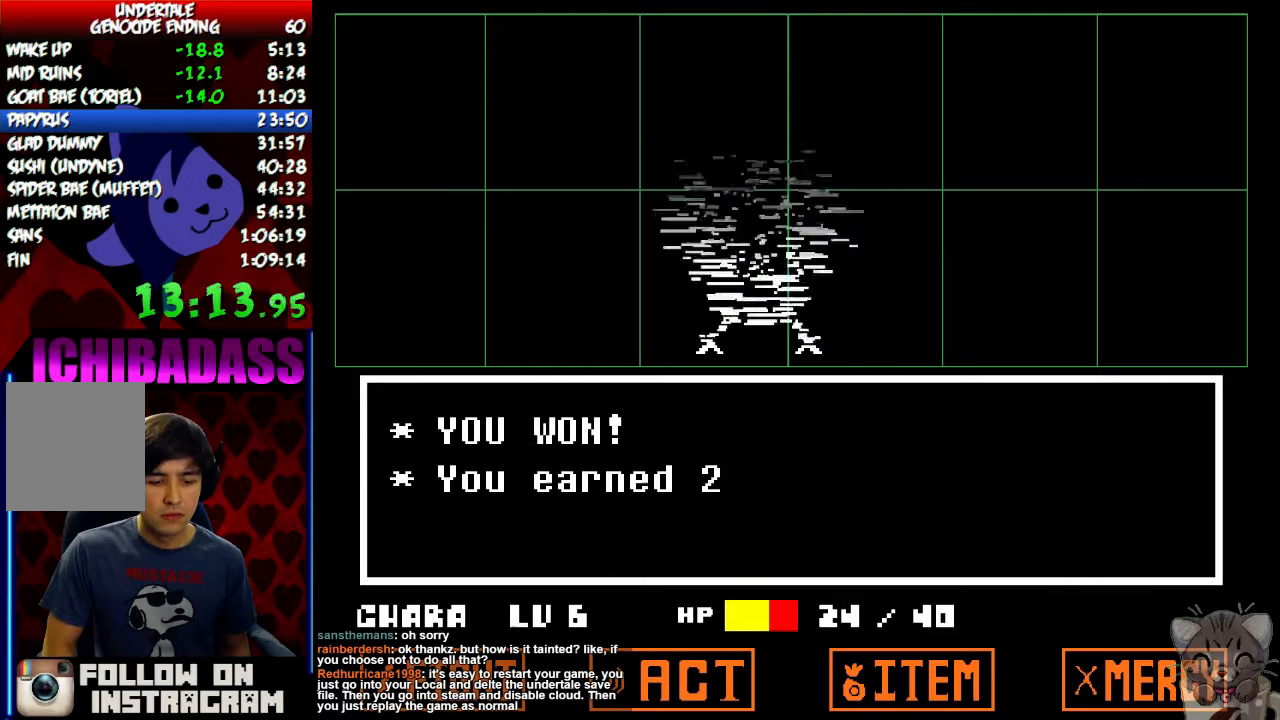
{"keys": ["right", "x"], "events": [[66, "return", "down"], [66, "x", "up"], [100, "shift", "down"], [166, "return", "up"], [166, "shift", "up"], [200, "z", "down"], [233, "x", "down"], [233, "z", "up"], [300, "x", "up"], [333, "return", "down"], [366, "shift", "down"], [400, "return", "up"], [400, "shift", "up"], [433, "z", "down"], [500, "x", "down"], [500, "z", "up"]]}
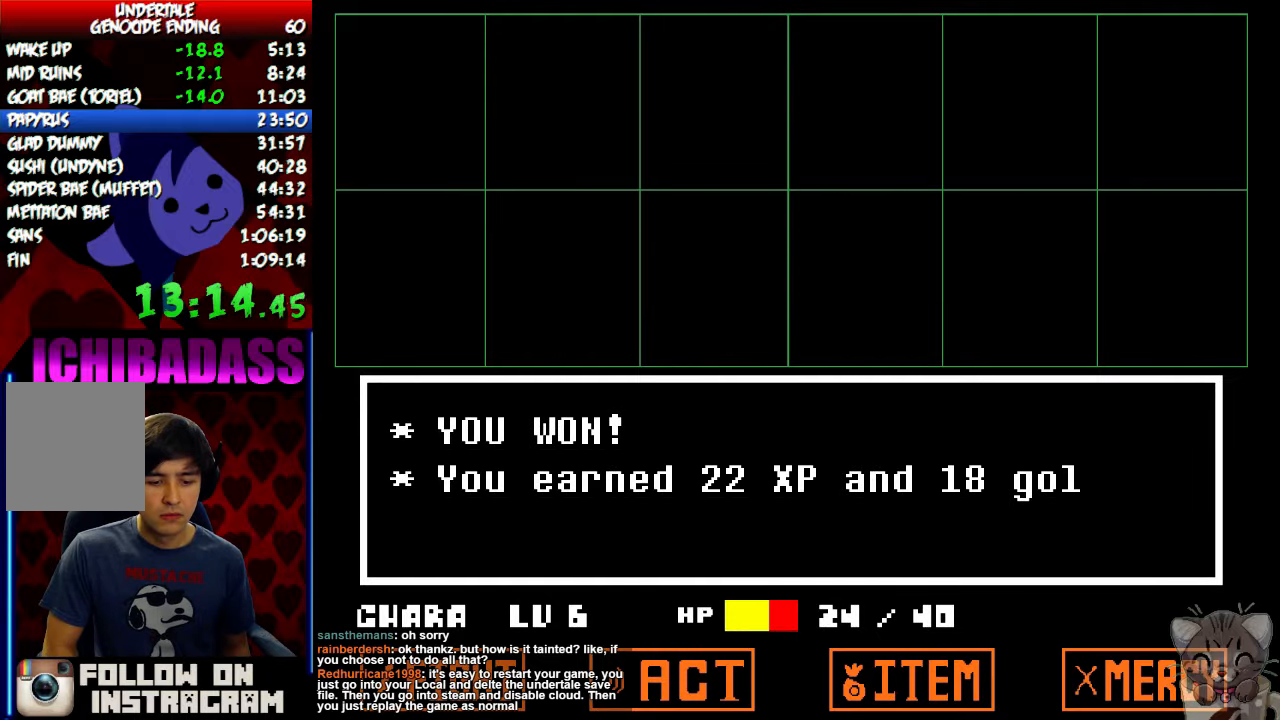
{"keys": ["right", "x"], "events": [[33, "x", "up"], [66, "return", "down"], [100, "shift", "down"], [133, "return", "up"], [166, "shift", "up"], [200, "z", "down"], [233, "x", "down"], [266, "z", "up"], [300, "return", "down"], [300, "x", "up"], [366, "shift", "down"], [400, "return", "up"], [400, "shift", "up"], [433, "z", "down"], [466, "x", "down"], [466, "z", "up"]]}
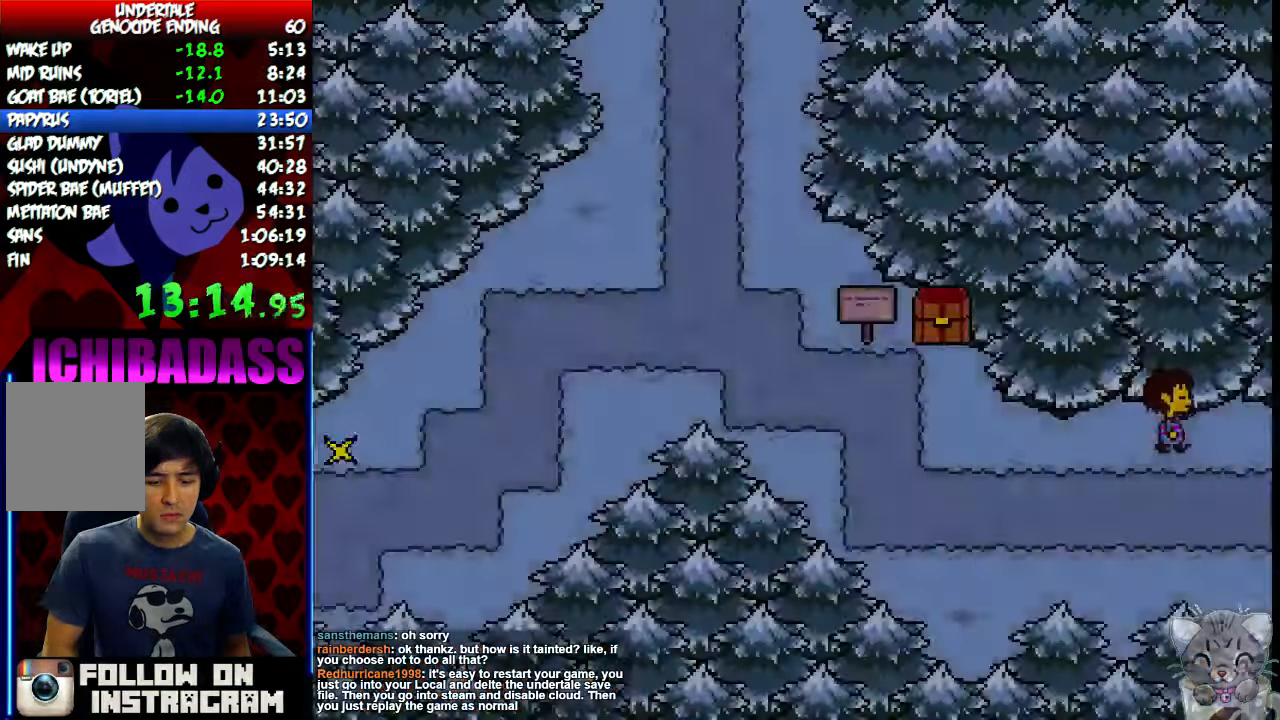
{"keys": ["return", "right", "shift"], "events": [[33, "return", "down"], [33, "x", "up"], [66, "shift", "down"], [133, "return", "up"], [133, "shift", "up"], [166, "z", "down"], [233, "x", "down"], [233, "z", "up"], [266, "return", "down"], [266, "x", "up"], [300, "shift", "down"], [366, "return", "up"], [366, "shift", "up"], [400, "z", "down"], [466, "return", "down"], [466, "z", "up"], [500, "shift", "down"]]}
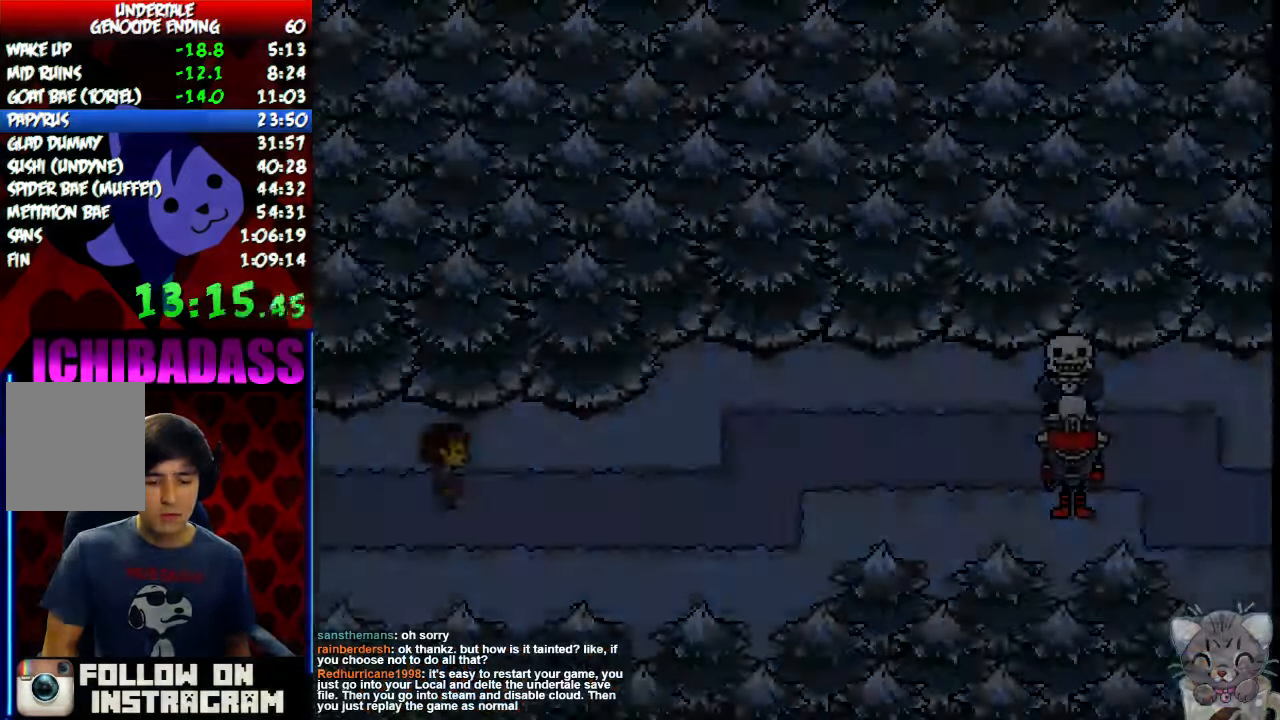
{"keys": ["right", "z"], "events": [[66, "return", "up"], [66, "shift", "up"], [200, "return", "down"], [200, "shift", "down"], [266, "return", "up"], [266, "shift", "up"], [300, "z", "down"], [333, "x", "down"], [366, "z", "up"], [400, "return", "down"], [400, "x", "up"], [433, "shift", "down"], [500, "return", "up"], [500, "shift", "up"], [500, "z", "down"]]}
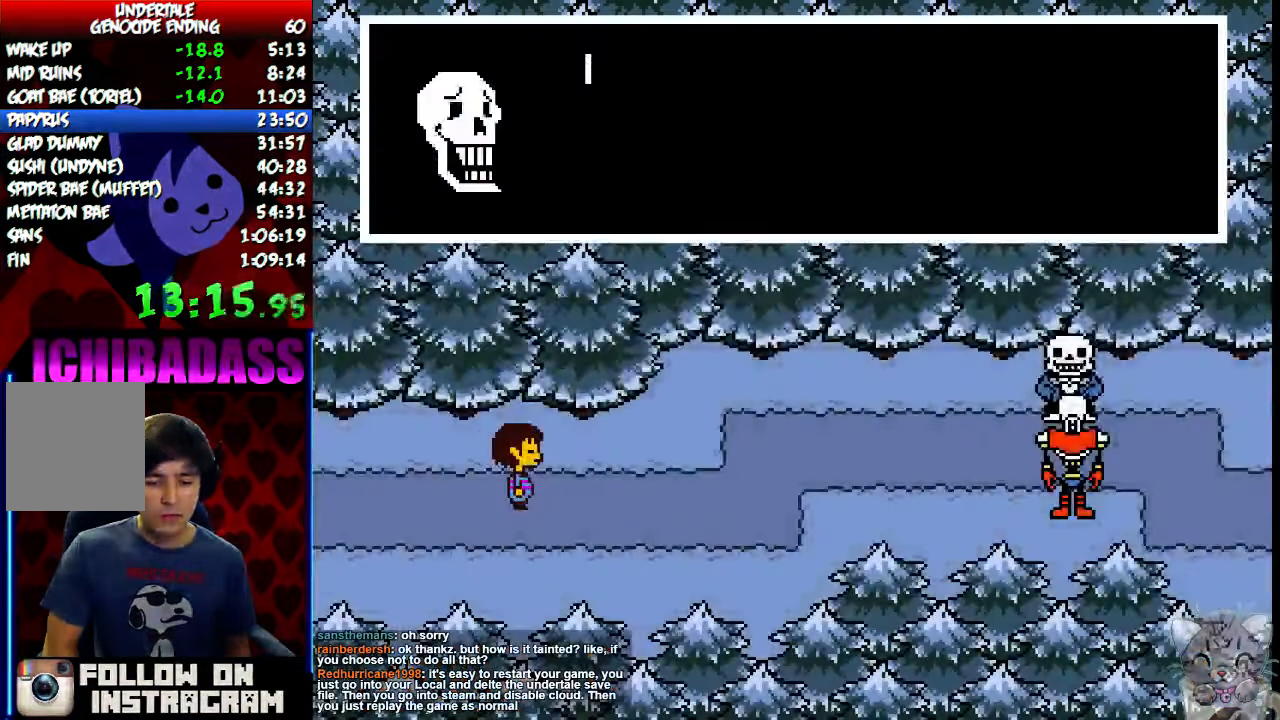
{"keys": ["right"], "events": [[33, "x", "down"], [33, "z", "up"], [100, "x", "up"], [133, "return", "down"], [133, "shift", "down"], [200, "return", "up"], [200, "shift", "up"], [233, "z", "down"], [266, "x", "down"], [266, "z", "up"], [300, "x", "up"], [333, "return", "down"], [366, "shift", "down"], [400, "return", "up"], [400, "shift", "up"], [433, "z", "down"], [466, "x", "down"], [466, "z", "up"], [500, "x", "up"]]}
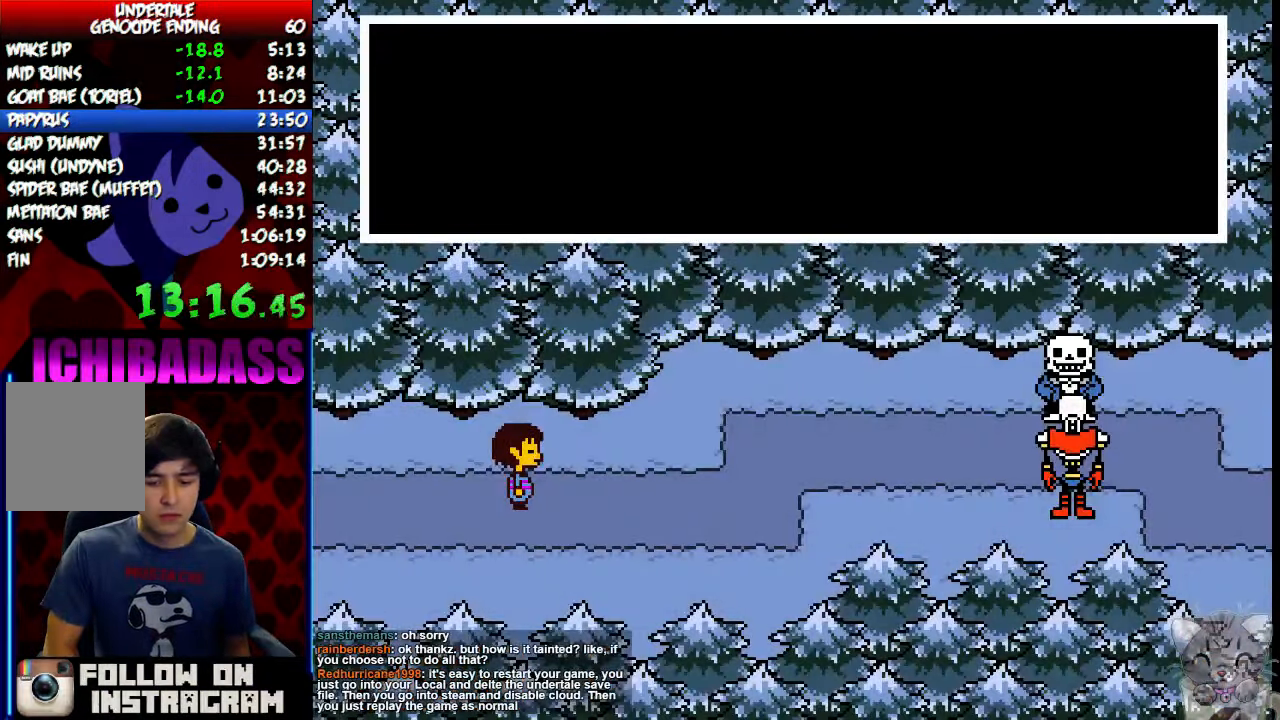
{"keys": ["right"], "events": [[33, "return", "down"], [66, "shift", "down"], [100, "return", "up"], [100, "shift", "up"], [133, "z", "down"], [166, "x", "down"], [166, "z", "up"], [200, "x", "up"], [233, "return", "down"], [266, "shift", "down"], [300, "return", "up"], [300, "shift", "up"], [333, "z", "down"], [366, "x", "down"], [366, "z", "up"], [400, "x", "up"], [433, "return", "down"], [466, "shift", "down"], [500, "return", "up"], [500, "shift", "up"]]}
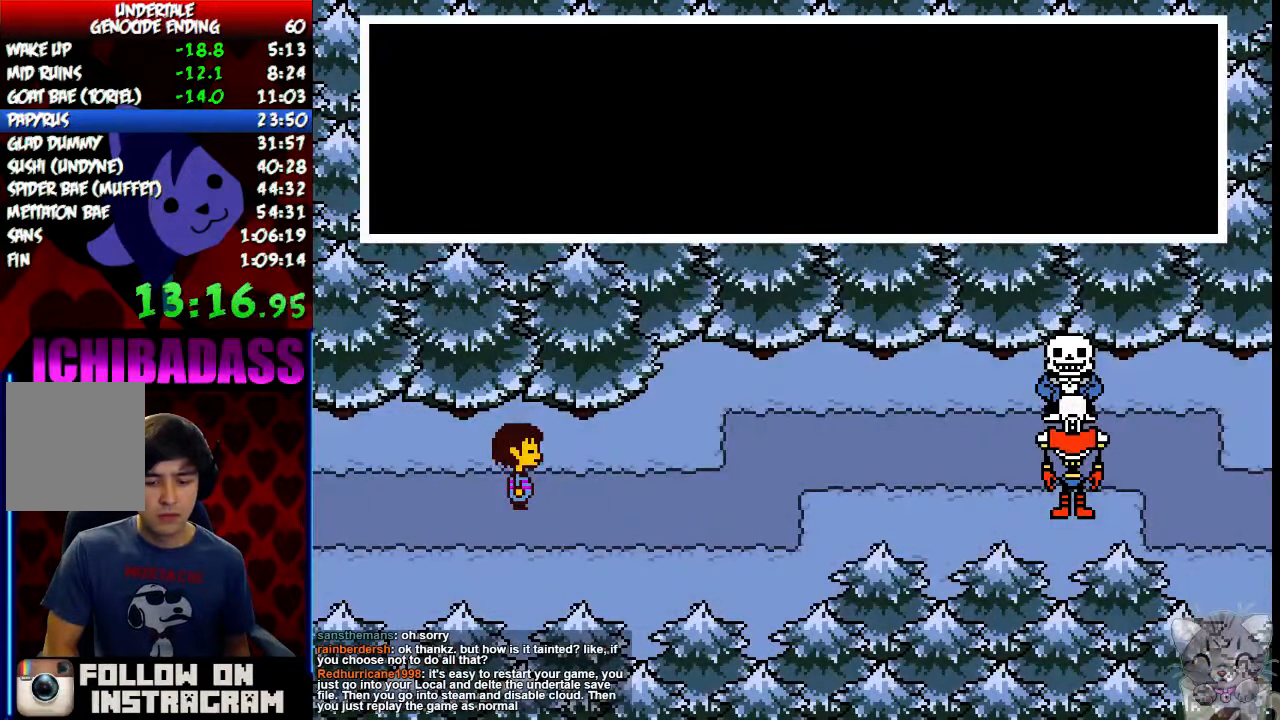
{"keys": ["right", "x"], "events": [[33, "z", "down"], [66, "z", "up"], [100, "x", "down"], [133, "x", "up"], [166, "return", "down"], [166, "shift", "down"], [233, "return", "up"], [233, "shift", "up"], [266, "z", "down"], [300, "x", "down"], [300, "z", "up"], [333, "x", "up"], [366, "return", "down"], [400, "shift", "down"], [433, "return", "up"], [433, "shift", "up"], [433, "z", "down"], [500, "x", "down"], [500, "z", "up"]]}
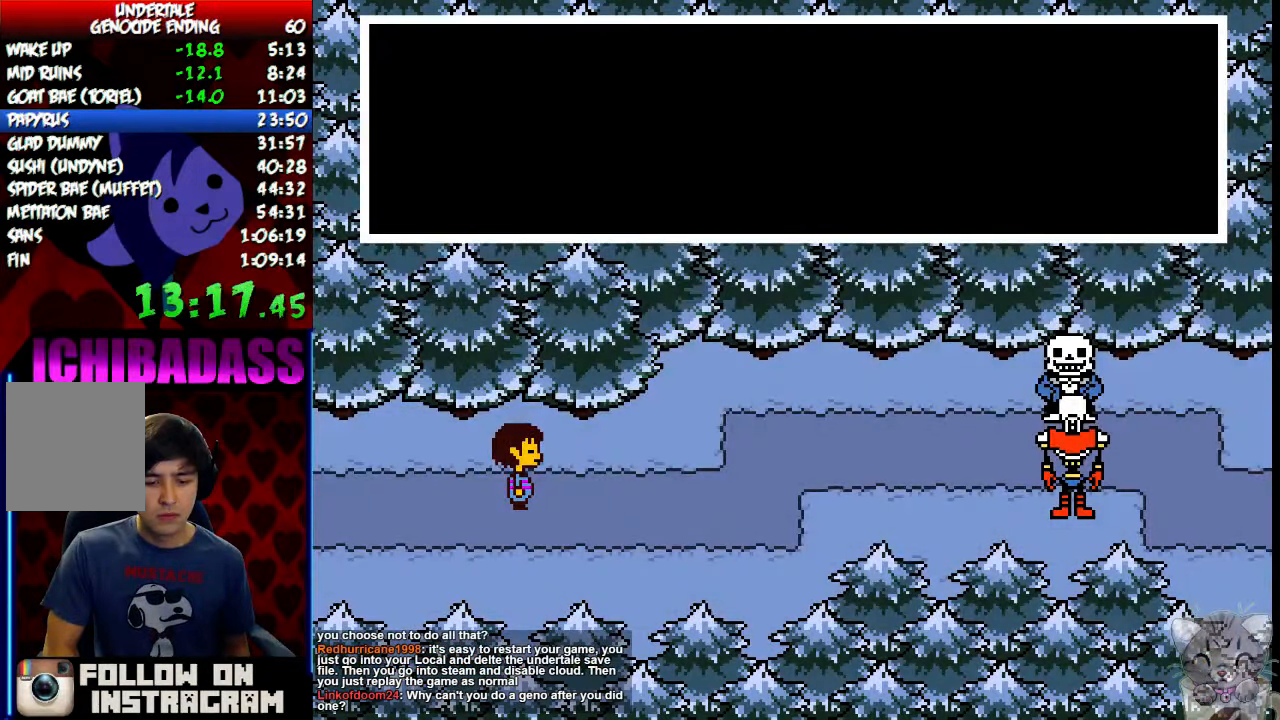
{"keys": ["return", "right"], "events": [[33, "x", "up"], [66, "return", "down"], [100, "shift", "down"], [133, "return", "up"], [133, "shift", "up"], [166, "z", "down"], [200, "x", "down"], [200, "z", "up"], [266, "return", "down"], [266, "x", "up"], [300, "shift", "down"], [366, "return", "up"], [366, "shift", "up"], [400, "z", "down"], [433, "x", "down"], [433, "z", "up"], [466, "x", "up"], [500, "return", "down"]]}
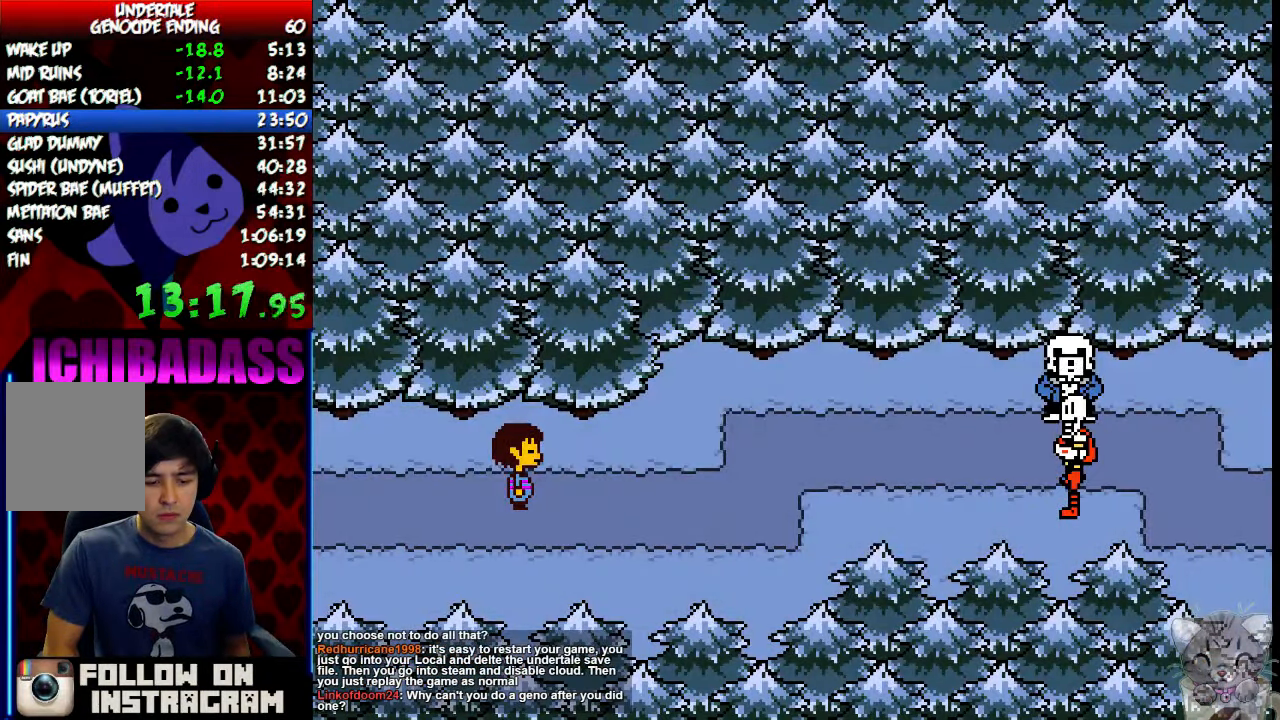
{"keys": ["right", "shift"], "events": [[33, "shift", "down"], [66, "return", "up"], [66, "shift", "up"], [100, "z", "down"], [133, "x", "down"], [133, "z", "up"], [200, "x", "up"], [233, "return", "down"], [266, "shift", "down"], [300, "return", "up"], [300, "shift", "up"], [300, "z", "down"], [366, "x", "down"], [366, "z", "up"], [400, "x", "up"], [433, "return", "down"], [466, "shift", "down"], [500, "return", "up"]]}
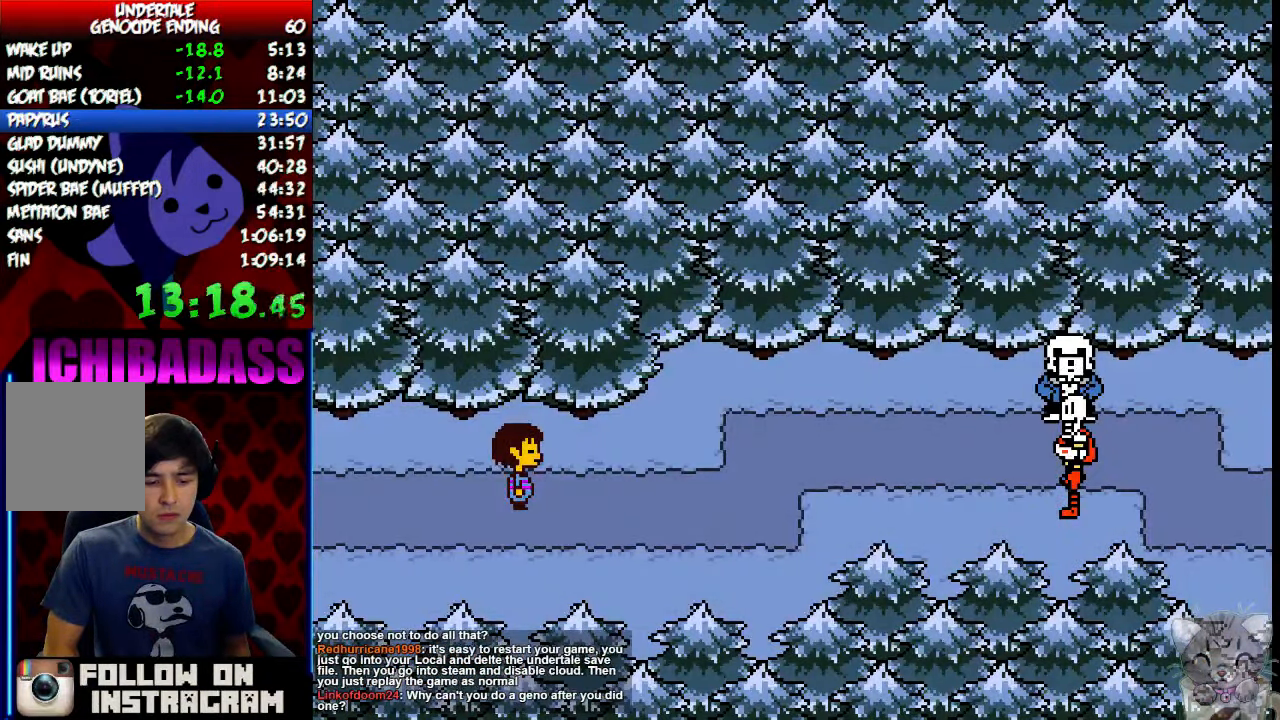
{"keys": ["right", "x"], "events": [[33, "shift", "up"], [33, "z", "down"], [66, "x", "down"], [100, "z", "up"], [133, "x", "up"], [167, "return", "down"], [200, "shift", "down"], [234, "return", "up"], [234, "shift", "up"], [267, "z", "down"], [300, "x", "down"], [300, "z", "up"], [367, "x", "up"], [400, "return", "down"], [400, "shift", "down"], [434, "return", "up"], [434, "shift", "up"], [434, "z", "down"], [467, "x", "down"], [500, "z", "up"]]}
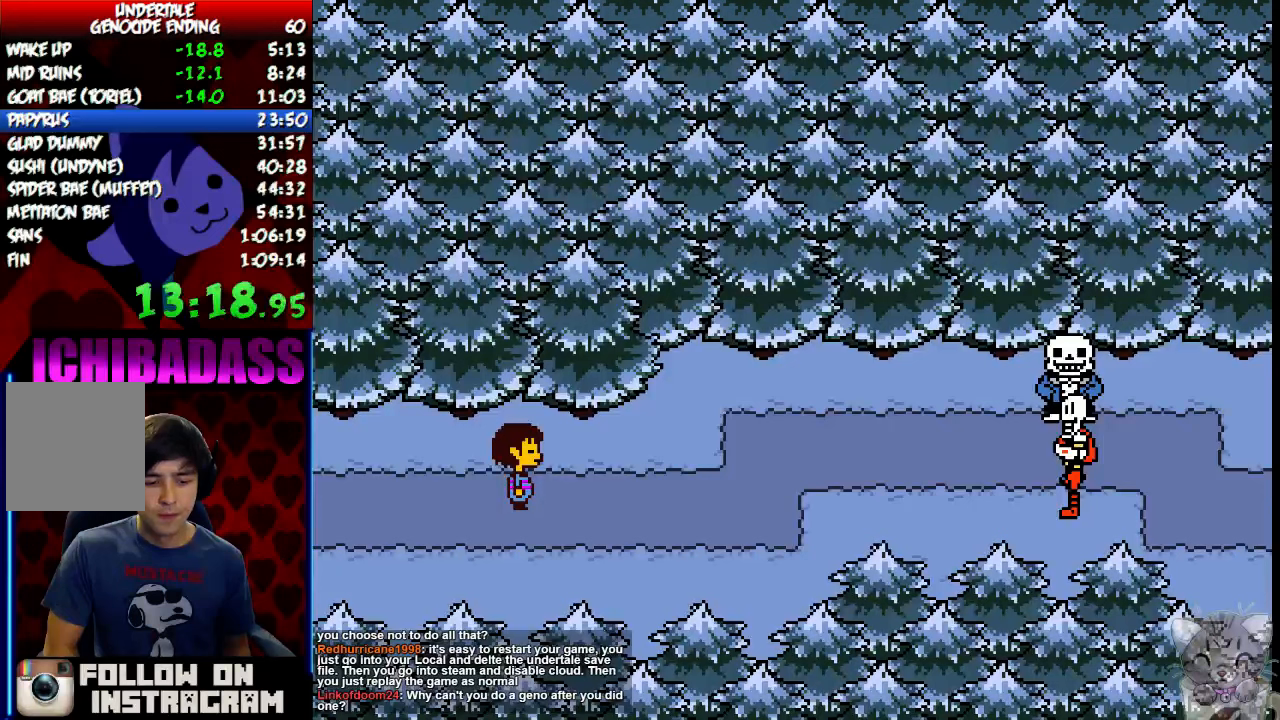
{"keys": ["right"], "events": [[34, "x", "up"], [67, "return", "down"], [100, "shift", "down"], [167, "return", "up"], [167, "shift", "up"], [167, "z", "down"], [234, "x", "down"], [234, "z", "up"], [267, "x", "up"], [300, "return", "down"], [334, "shift", "down"], [367, "return", "up"], [400, "shift", "up"], [400, "z", "down"], [434, "x", "down"], [467, "z", "up"], [500, "x", "up"]]}
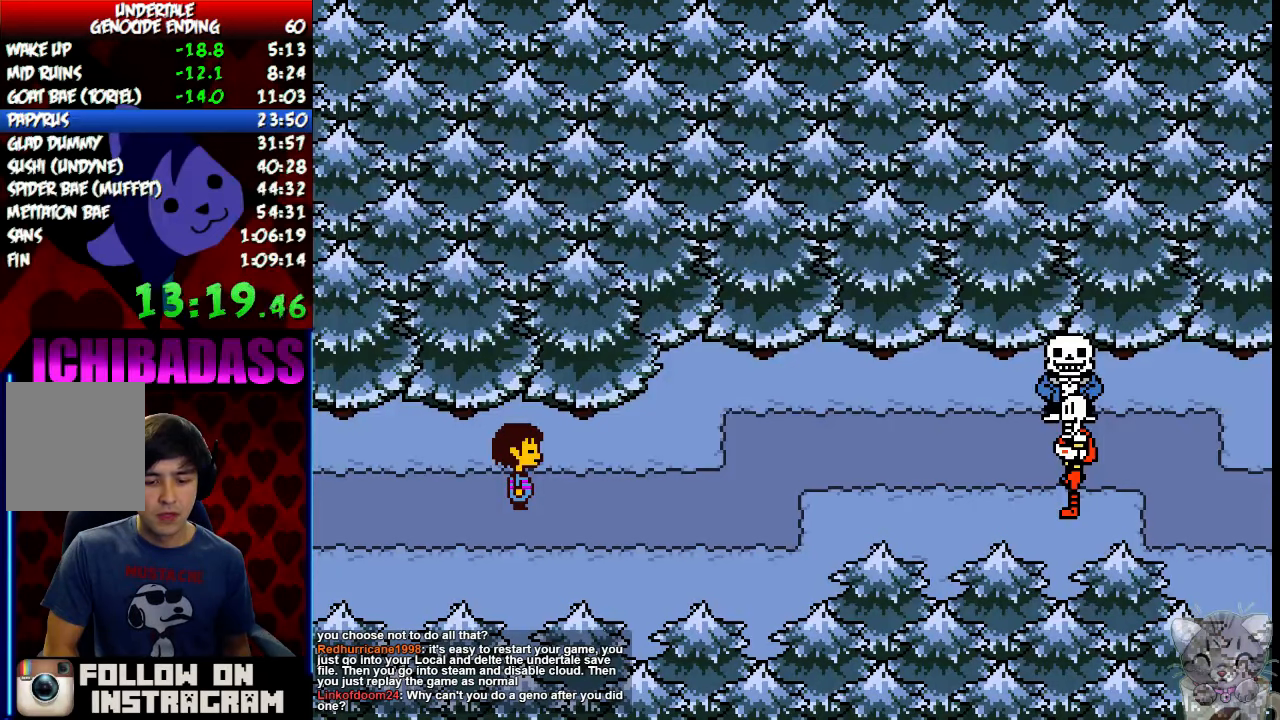
{"keys": ["return", "right", "shift"], "events": [[34, "return", "down"], [34, "shift", "down"], [100, "return", "up"], [100, "shift", "up"], [134, "x", "down"], [134, "z", "down"], [167, "z", "up"], [200, "x", "up"], [234, "return", "down"], [267, "shift", "down"], [334, "return", "up"], [334, "shift", "up"], [334, "z", "down"], [367, "x", "down"], [400, "z", "up"], [434, "x", "up"], [467, "return", "down"], [500, "shift", "down"]]}
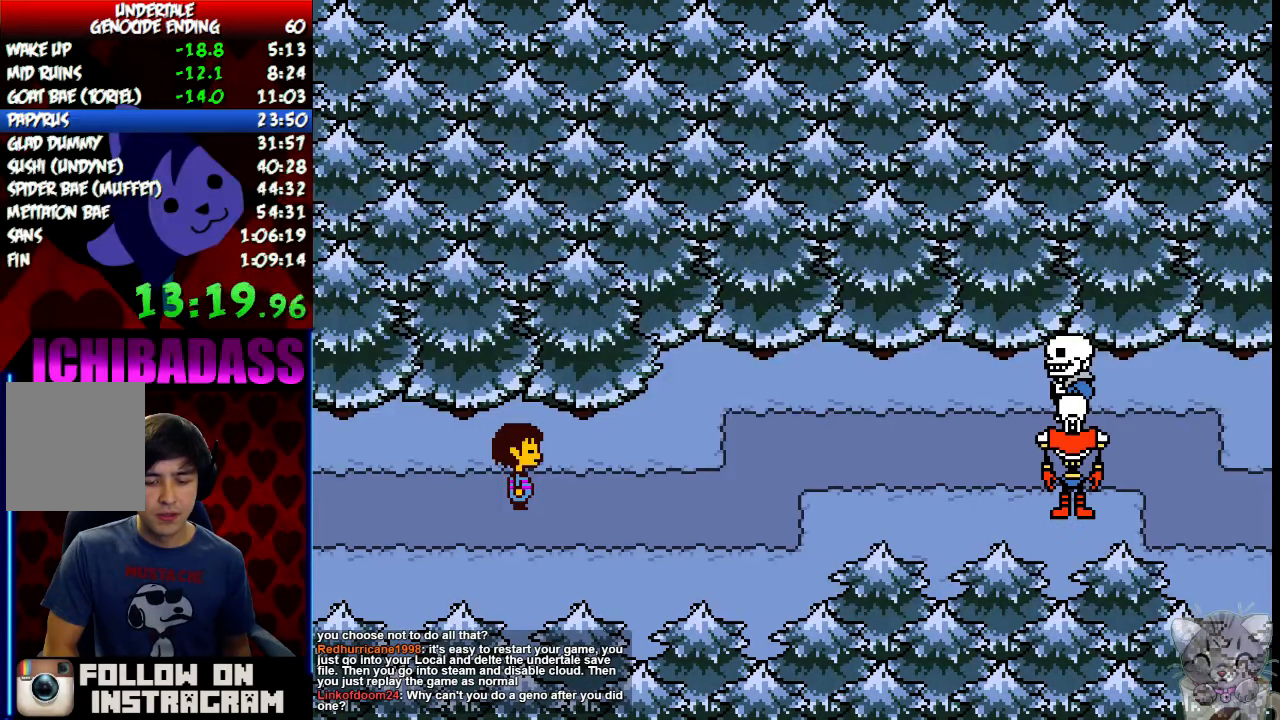
{"keys": ["right"], "events": [[34, "shift", "up"], [67, "return", "up"], [67, "z", "down"], [100, "x", "down"], [100, "z", "up"], [167, "x", "up"], [200, "return", "down"], [234, "shift", "down"], [267, "return", "up"], [267, "shift", "up"], [300, "z", "down"], [334, "x", "down"], [334, "z", "up"], [400, "x", "up"], [434, "return", "down"], [467, "shift", "down"], [500, "return", "up"], [500, "shift", "up"]]}
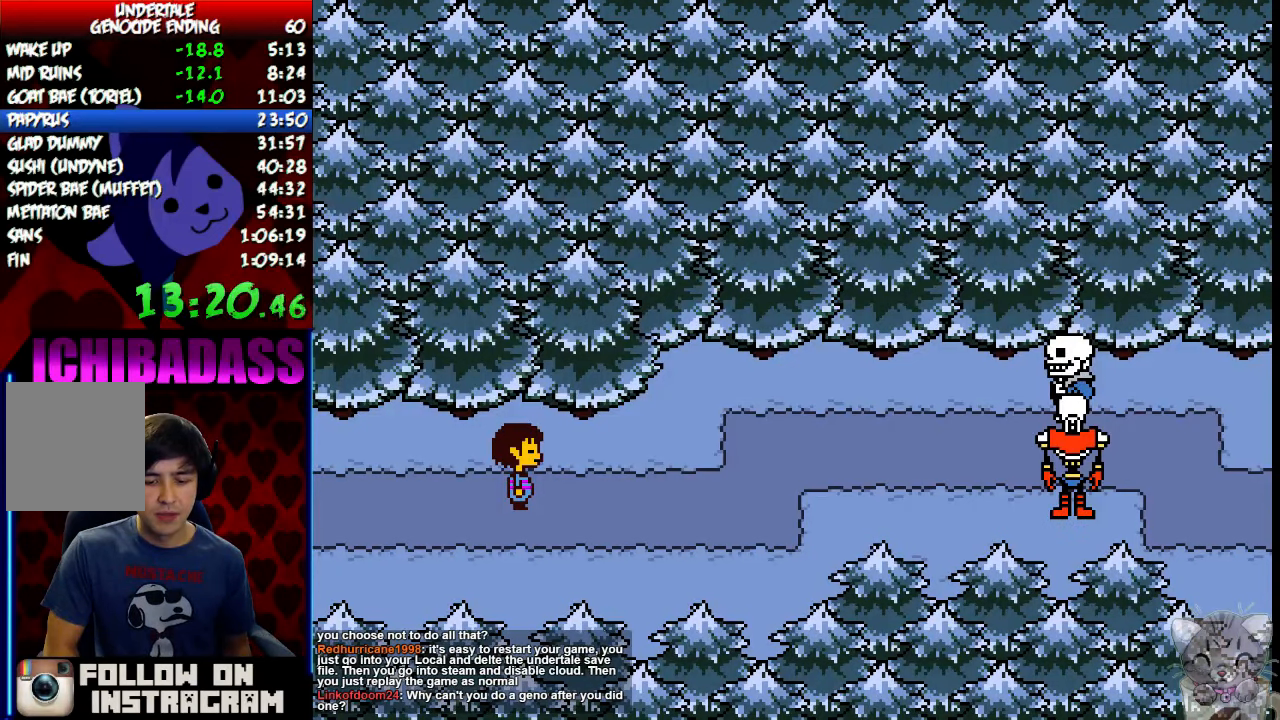
{"keys": ["right", "z"], "events": [[34, "z", "down"], [67, "x", "down"], [67, "z", "up"], [134, "return", "down"], [134, "x", "up"], [167, "shift", "down"], [234, "return", "up"], [234, "shift", "up"], [267, "z", "down"], [300, "x", "down"], [300, "z", "up"], [334, "x", "up"], [400, "return", "down"], [400, "shift", "down"], [467, "return", "up"], [467, "shift", "up"], [500, "z", "down"]]}
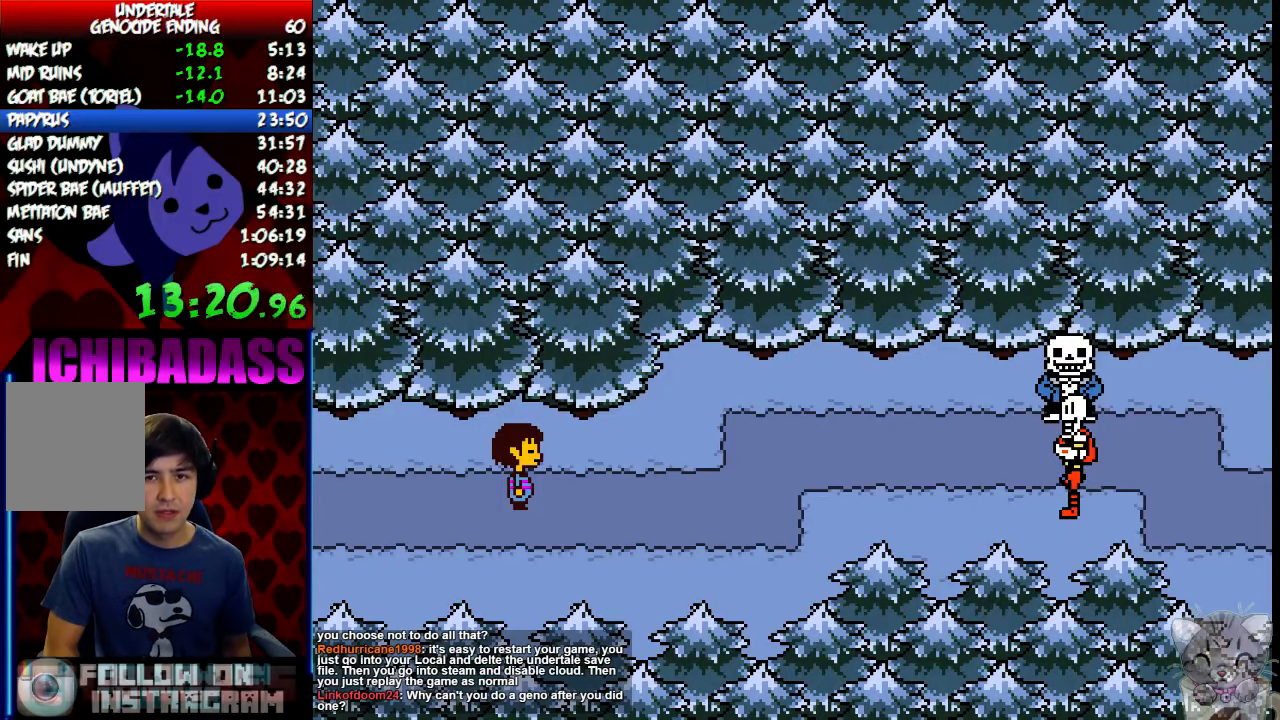
{"keys": ["right", "x"], "events": [[34, "x", "down"], [34, "z", "up"], [100, "return", "down"], [100, "x", "up"], [134, "shift", "down"], [200, "return", "up"], [200, "shift", "up"], [200, "z", "down"], [267, "x", "down"], [267, "z", "up"], [334, "return", "down"], [334, "x", "up"], [367, "shift", "down"], [434, "return", "up"], [434, "shift", "up"], [434, "z", "down"], [500, "x", "down"], [500, "z", "up"]]}
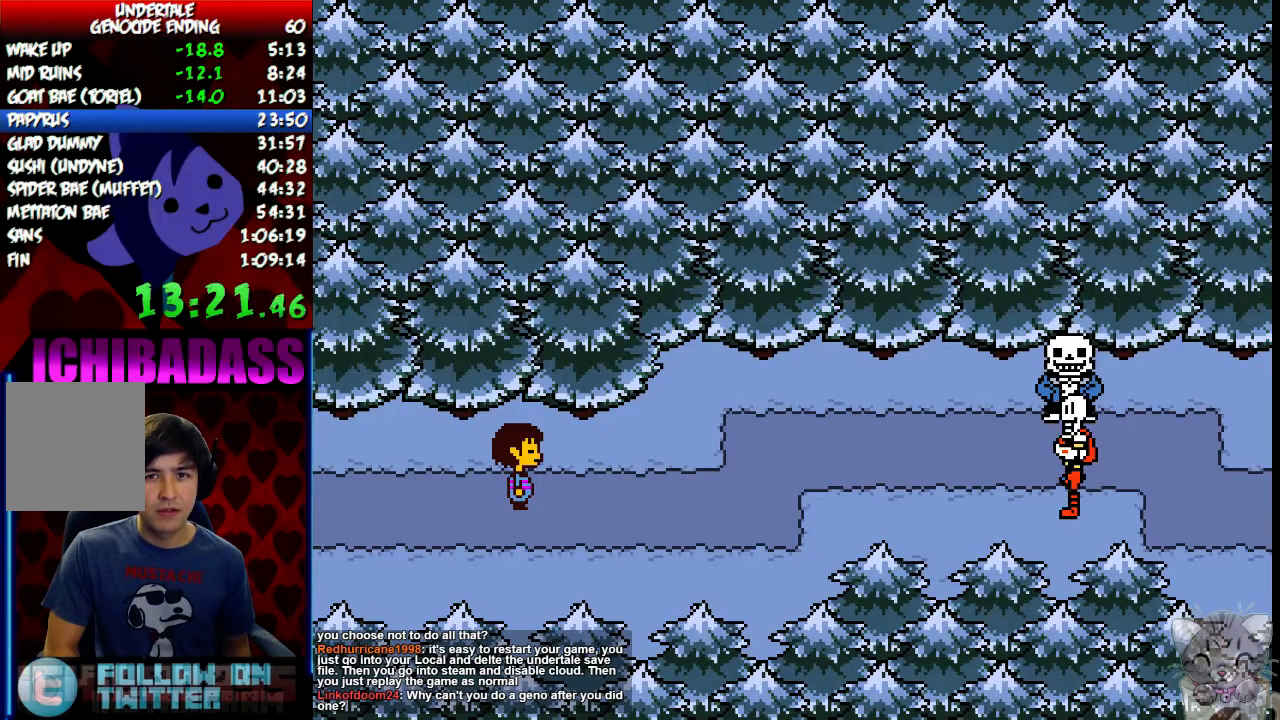
{"keys": ["right"], "events": [[34, "x", "up"], [67, "return", "down"], [100, "shift", "down"], [134, "return", "up"], [167, "shift", "up"], [167, "z", "down"], [200, "x", "down"], [200, "z", "up"], [234, "x", "up"], [300, "return", "down"], [334, "shift", "down"], [367, "return", "up"], [367, "z", "down"], [400, "shift", "up"], [434, "x", "down"], [434, "z", "up"], [500, "x", "up"]]}
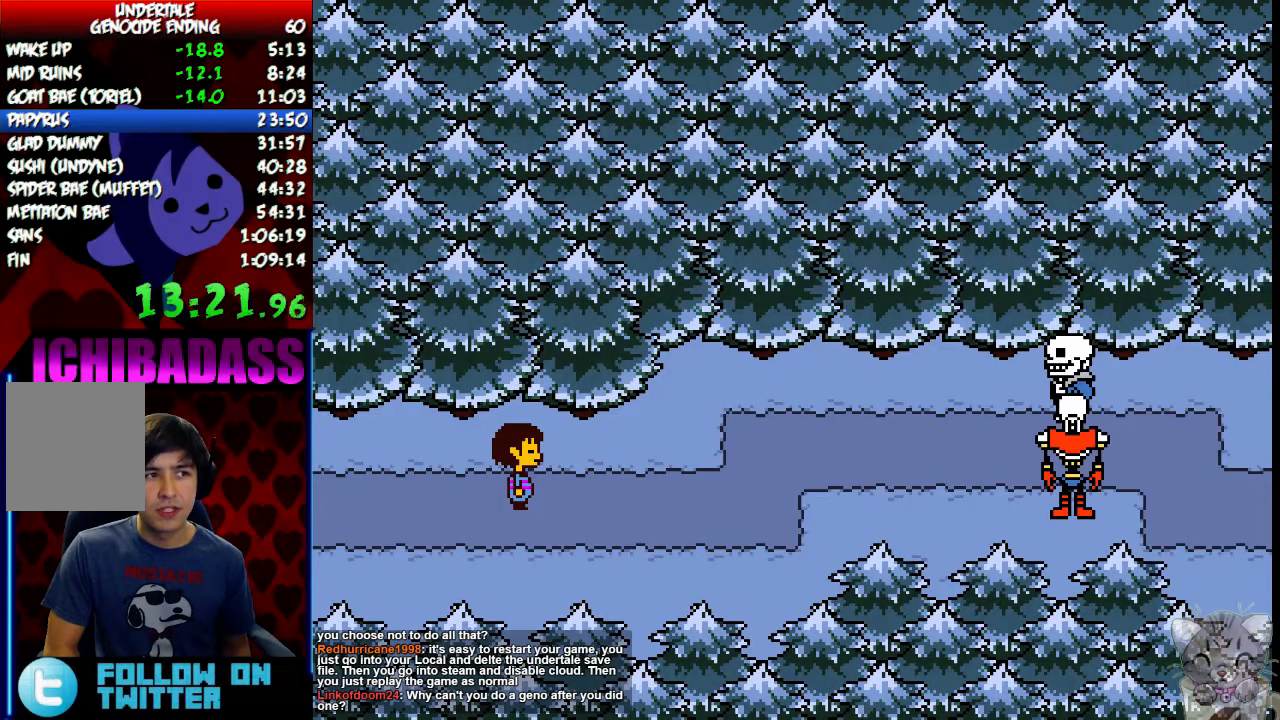
{"keys": ["right", "shift"], "events": [[34, "return", "down"], [67, "shift", "down"], [100, "return", "up"], [100, "shift", "up"], [134, "x", "down"], [134, "z", "down"], [167, "z", "up"], [200, "x", "up"], [234, "return", "down"], [267, "shift", "down"], [300, "return", "up"], [300, "shift", "up"], [300, "z", "down"], [334, "x", "down"], [334, "z", "up"], [400, "x", "up"], [434, "return", "down"], [467, "shift", "down"], [500, "return", "up"]]}
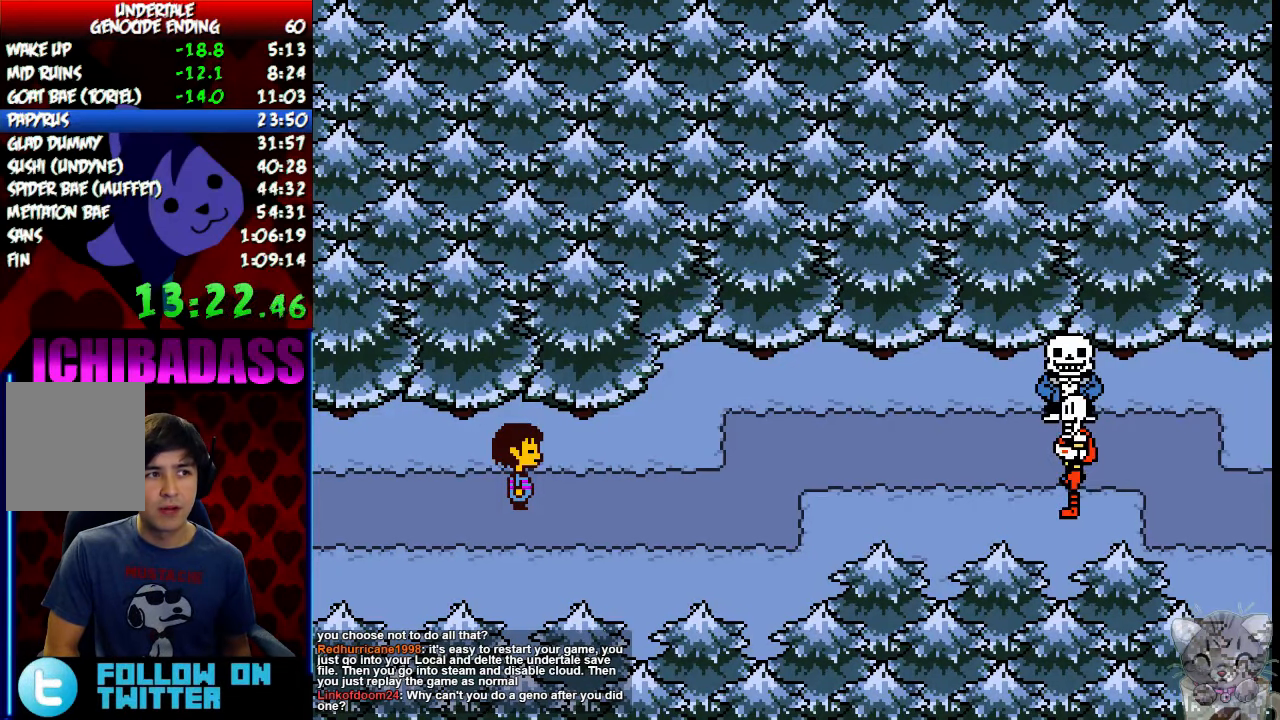
{"keys": ["right", "z"], "events": [[34, "shift", "up"], [34, "z", "down"], [67, "x", "down"], [67, "z", "up"], [134, "x", "up"], [167, "return", "down"], [167, "shift", "down"], [234, "return", "up"], [234, "shift", "up"], [267, "z", "down"], [300, "x", "down"], [300, "z", "up"], [367, "x", "up"], [400, "return", "down"], [400, "shift", "down"], [467, "return", "up"], [467, "shift", "up"], [500, "z", "down"]]}
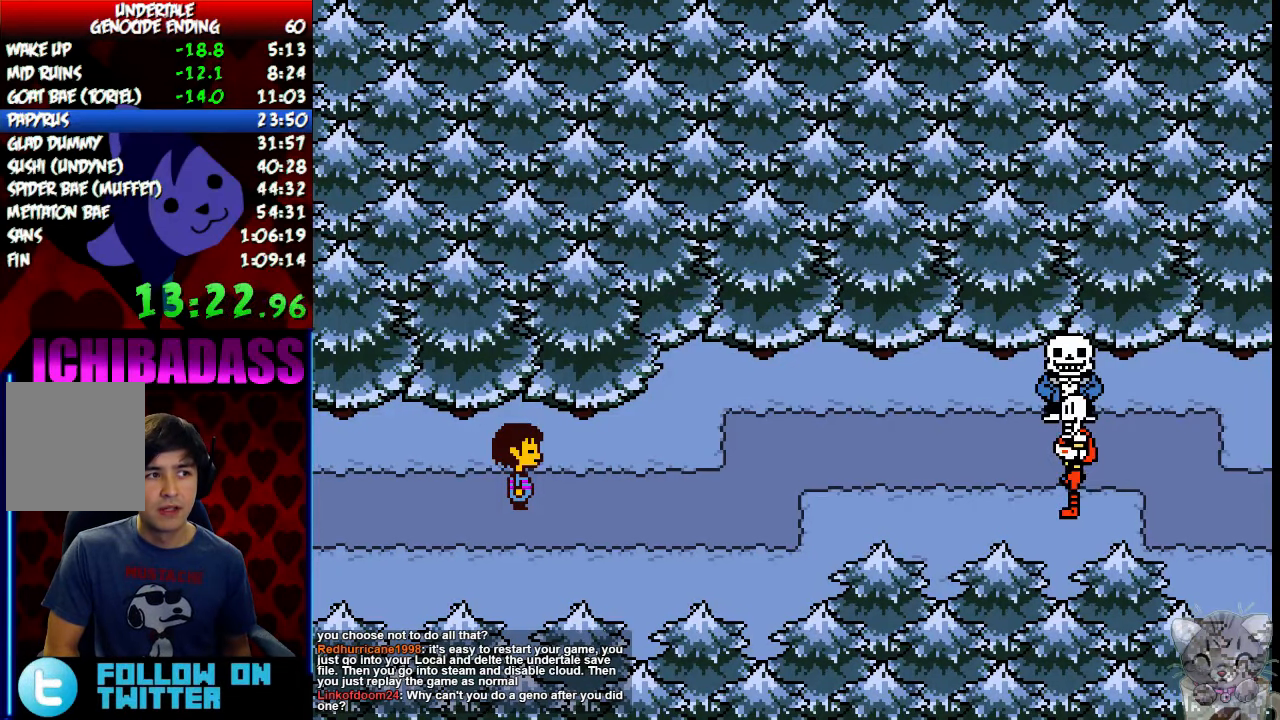
{"keys": ["right", "z"], "events": [[34, "x", "down"], [34, "z", "up"], [100, "return", "down"], [100, "x", "up"], [134, "shift", "down"], [200, "return", "up"], [200, "shift", "up"], [234, "z", "down"], [267, "x", "down"], [267, "z", "up"], [300, "x", "up"], [334, "return", "down"], [367, "shift", "down"], [434, "return", "up"], [434, "shift", "up"], [467, "z", "down"]]}